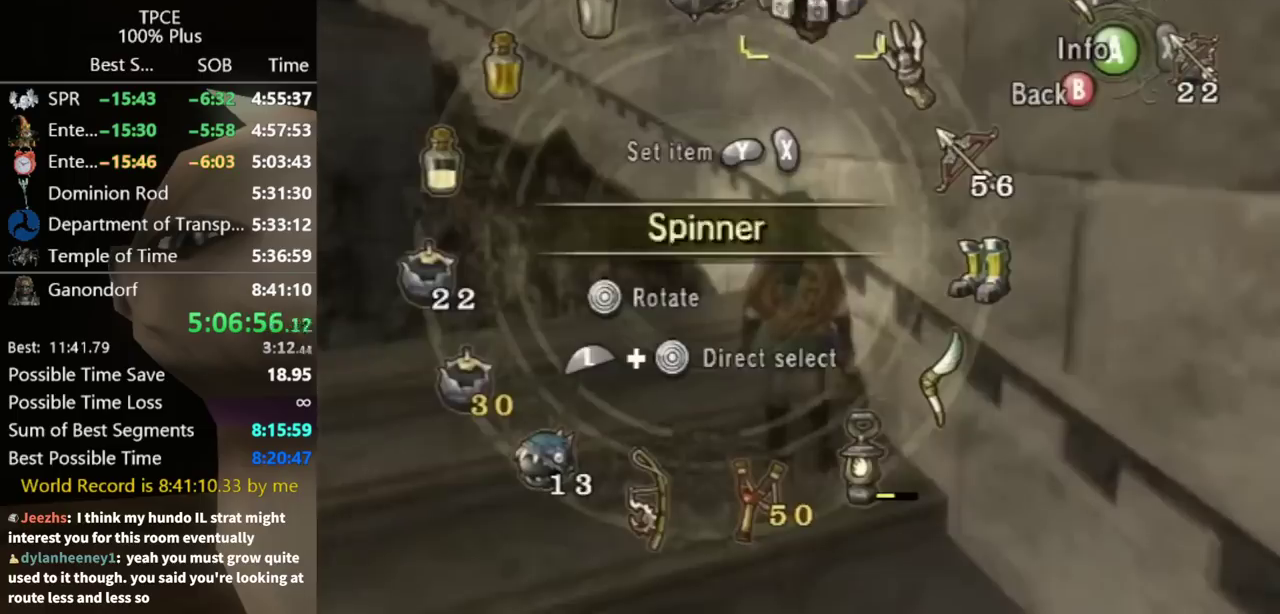
Gameplay with a controller (Nintendo layout); each line is a JSON object with the inputs held at the frame after it. "events" lists button and stick changes between this image and that frame as [ms after this image, input, new state], when the widget could be followed in between. Not read: L3 R3.
{"buttons": ["Y"], "left_stick": "center", "right_stick": "center", "events": [[167, "Y", "down"], [233, "Y", "up"], [400, "left_stick", "up-left"], [500, "Y", "down"], [500, "left_stick", "center"]]}
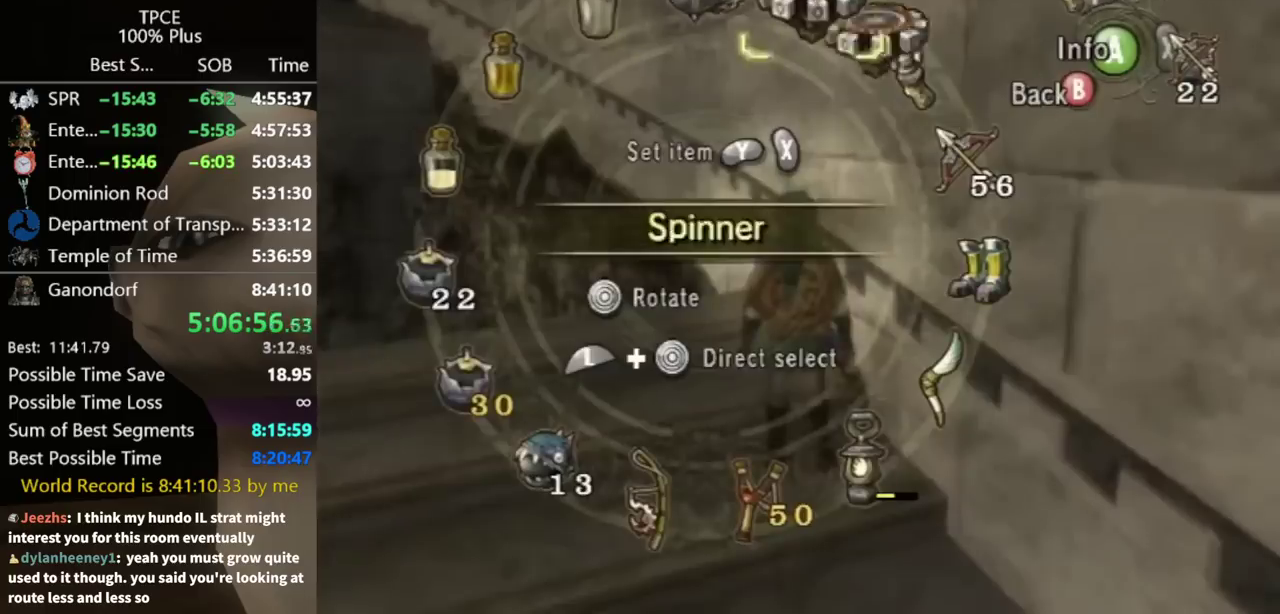
{"buttons": [], "left_stick": "center", "right_stick": "center", "events": [[67, "Y", "up"], [233, "B", "down"], [300, "B", "up"], [433, "Y", "down"], [500, "Y", "up"]]}
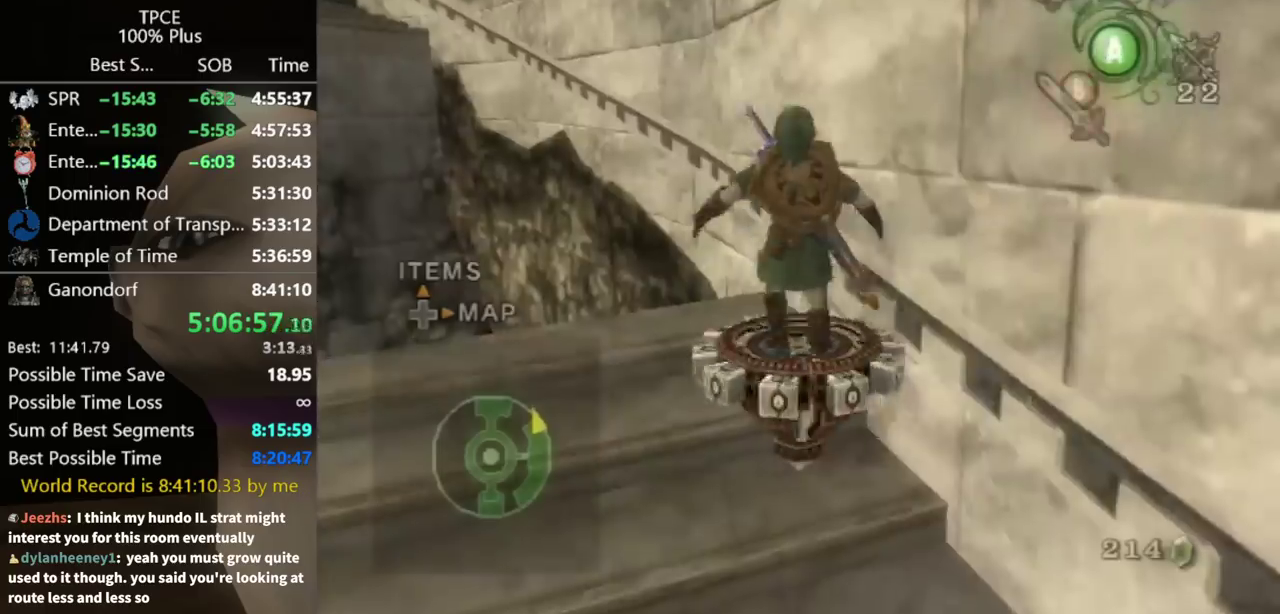
{"buttons": [], "left_stick": "center", "right_stick": "center", "events": []}
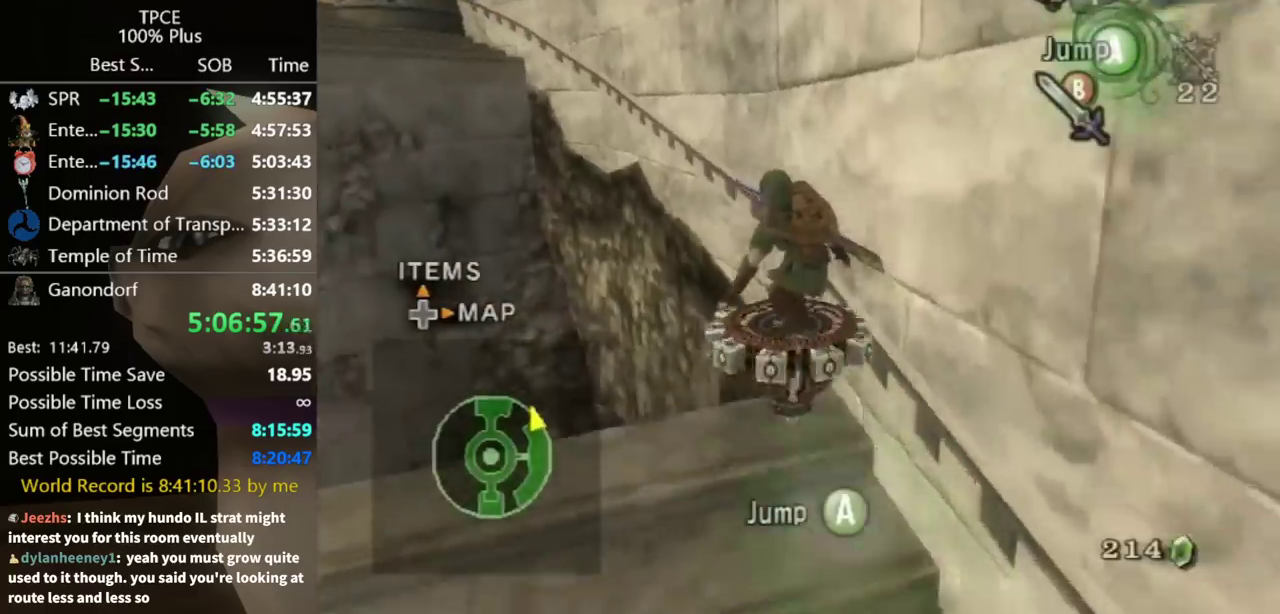
{"buttons": [], "left_stick": "center", "right_stick": "center", "events": []}
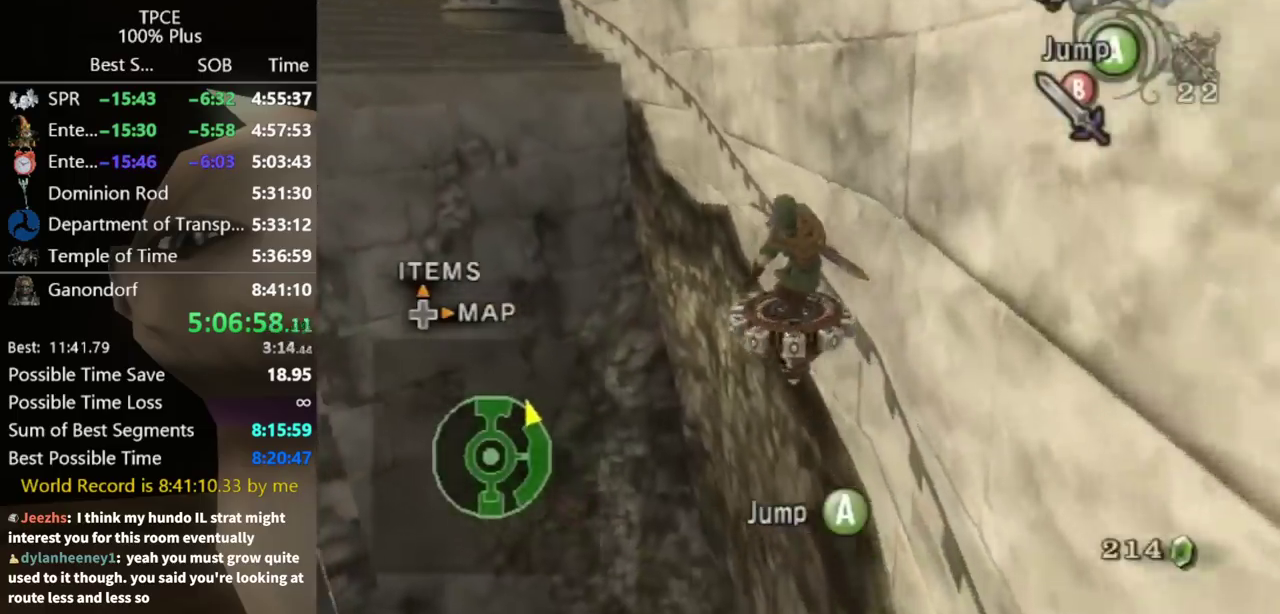
{"buttons": [], "left_stick": "center", "right_stick": "center", "events": []}
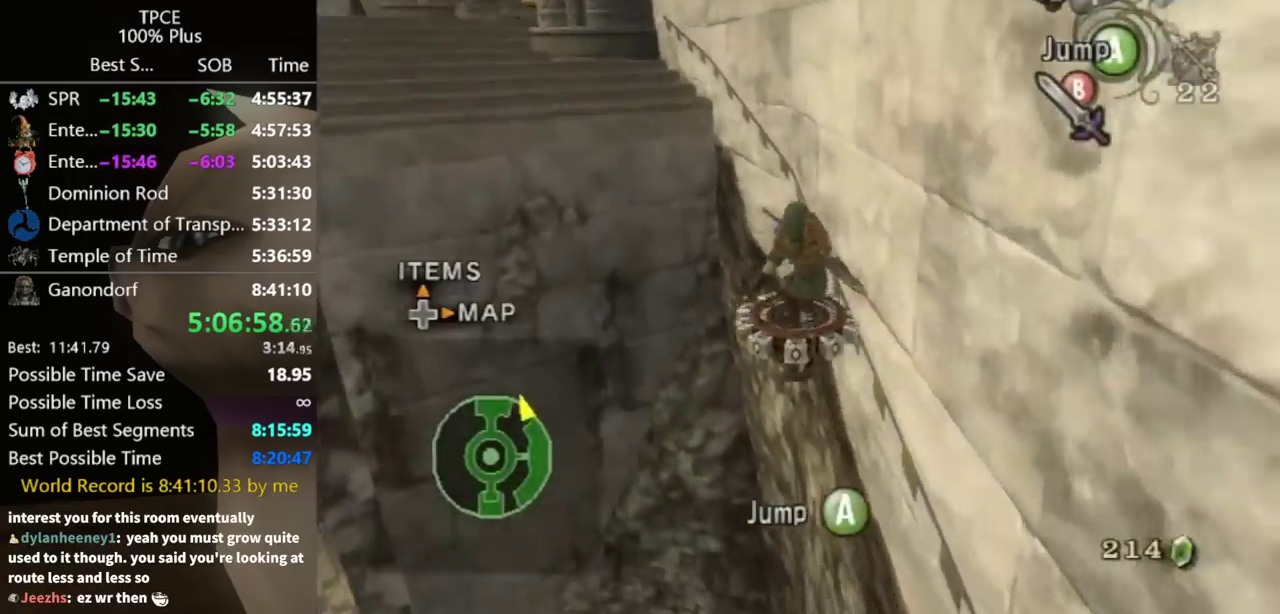
{"buttons": [], "left_stick": "center", "right_stick": "center", "events": []}
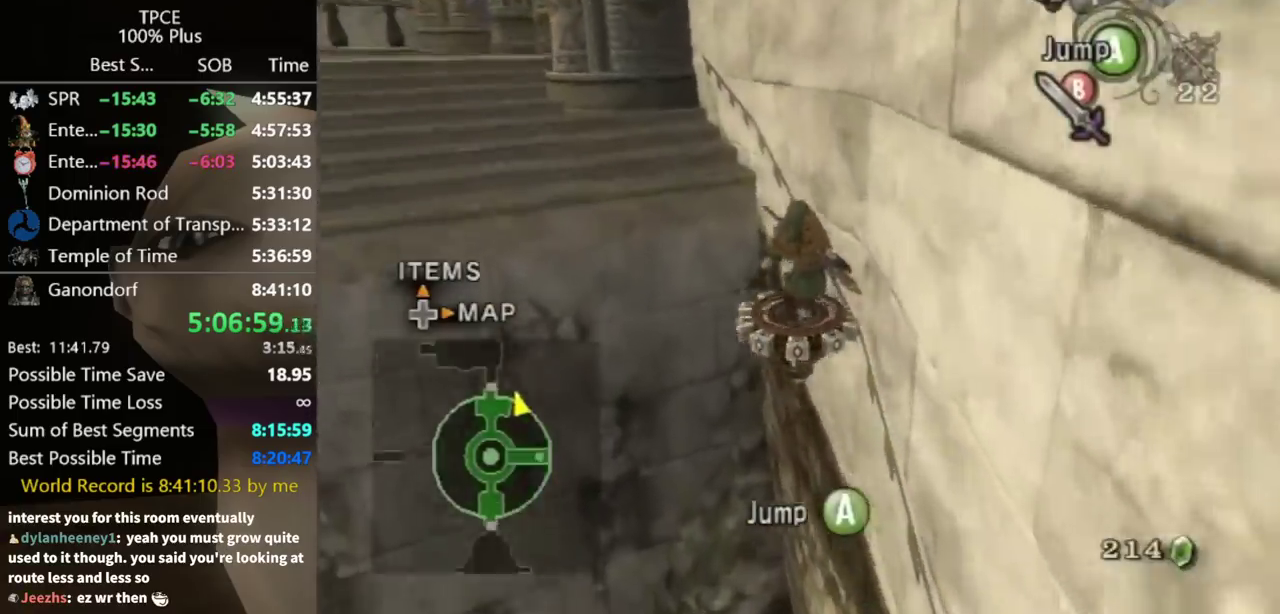
{"buttons": [], "left_stick": "center", "right_stick": "center", "events": []}
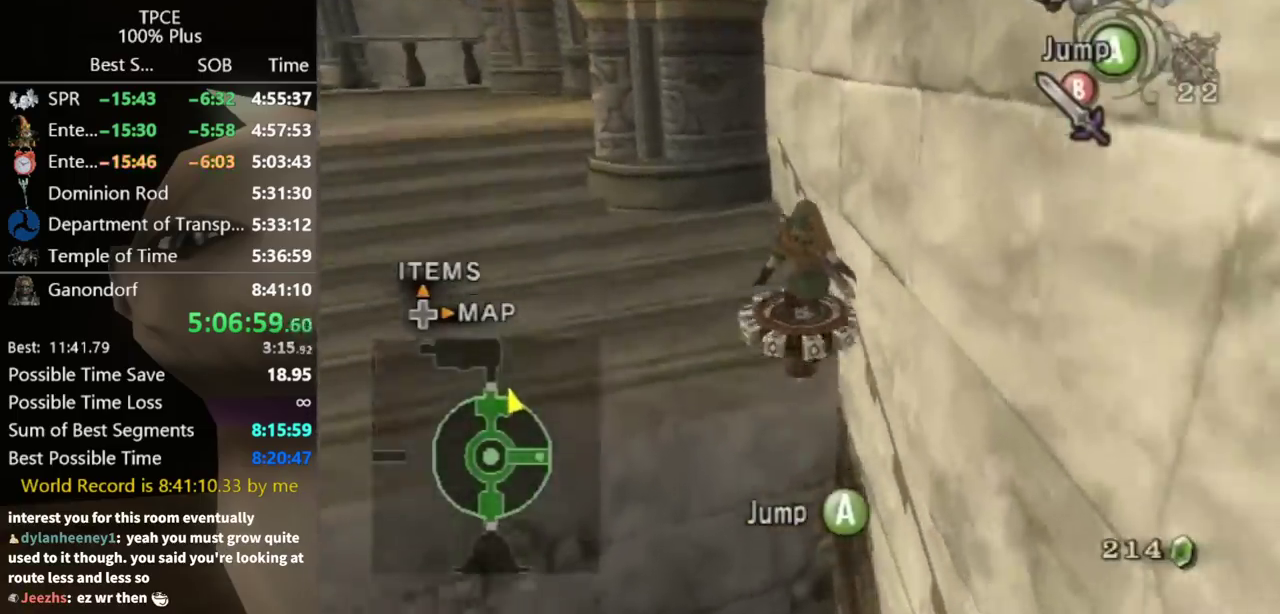
{"buttons": [], "left_stick": "center", "right_stick": "center", "events": [[267, "DPAD_UP", "down"], [333, "DPAD_UP", "up"]]}
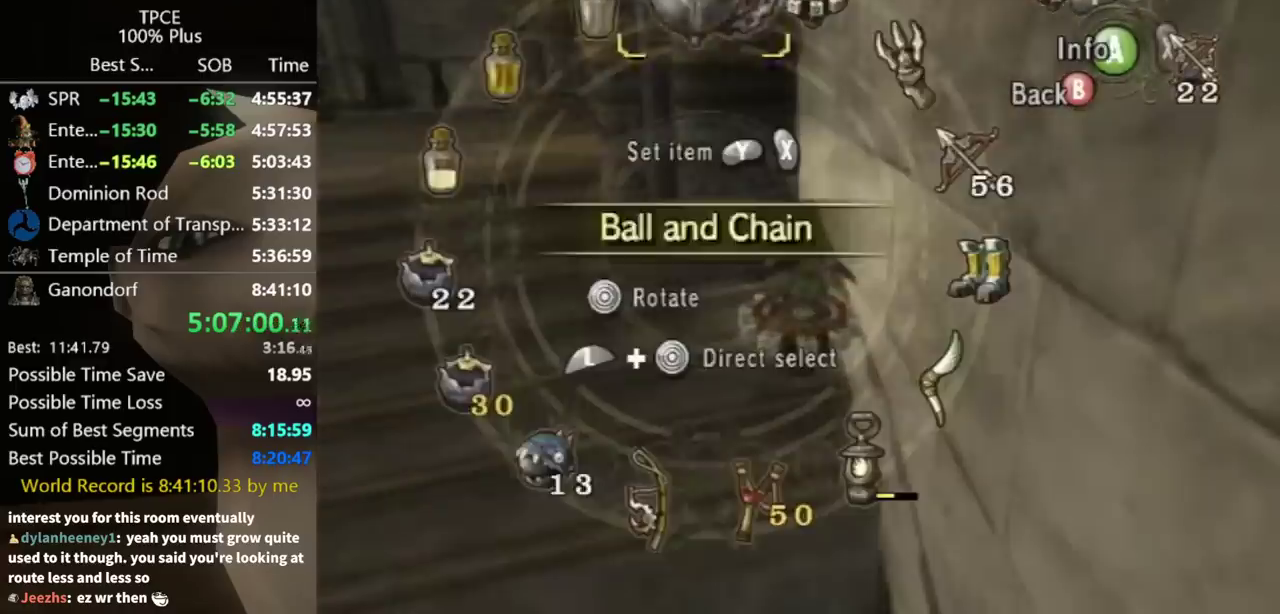
{"buttons": ["B"], "left_stick": "center", "right_stick": "center", "events": [[33, "L1", "down"], [33, "left_stick", "up-right"], [200, "L1", "up"], [200, "left_stick", "center"], [233, "Y", "down"], [400, "Y", "up"], [467, "B", "down"]]}
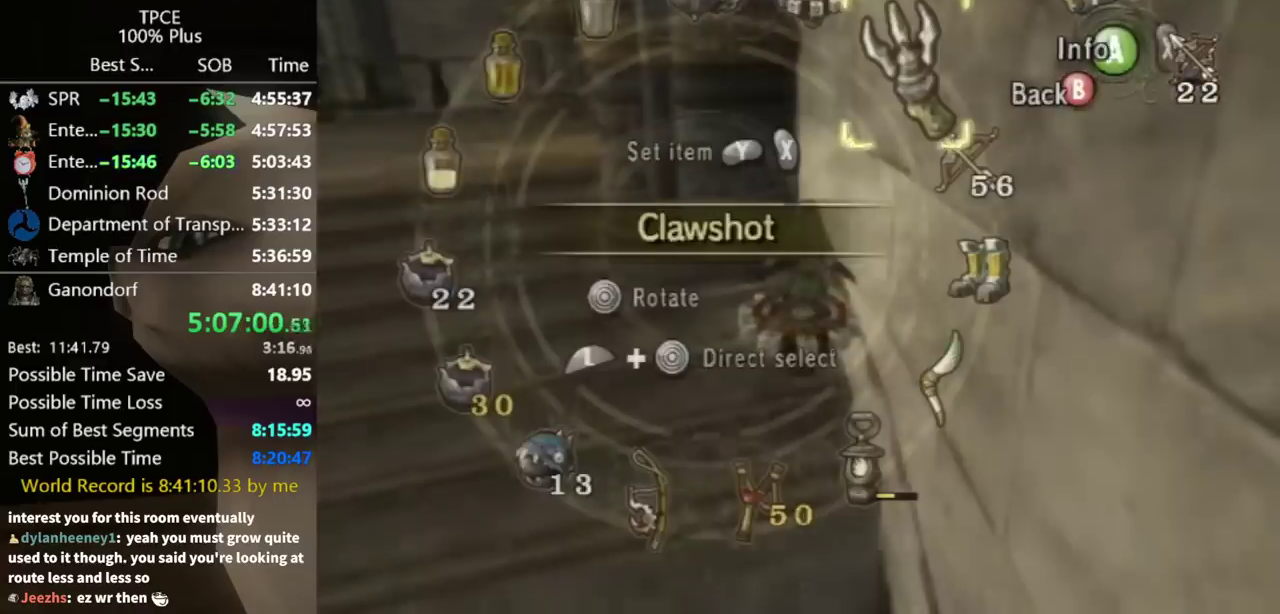
{"buttons": [], "left_stick": "up-left", "right_stick": "center", "events": [[33, "B", "up"], [233, "right_stick", "right"], [467, "left_stick", "up-left"], [467, "right_stick", "center"]]}
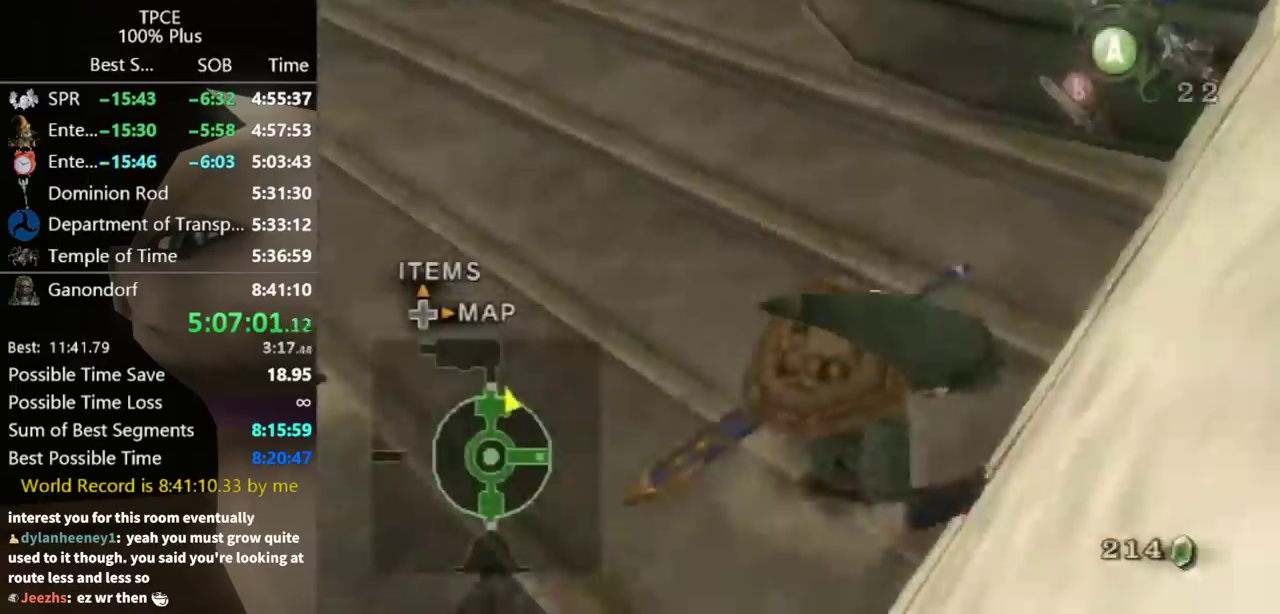
{"buttons": [], "left_stick": "up-left", "right_stick": "center", "events": [[200, "A", "down"], [267, "A", "up"]]}
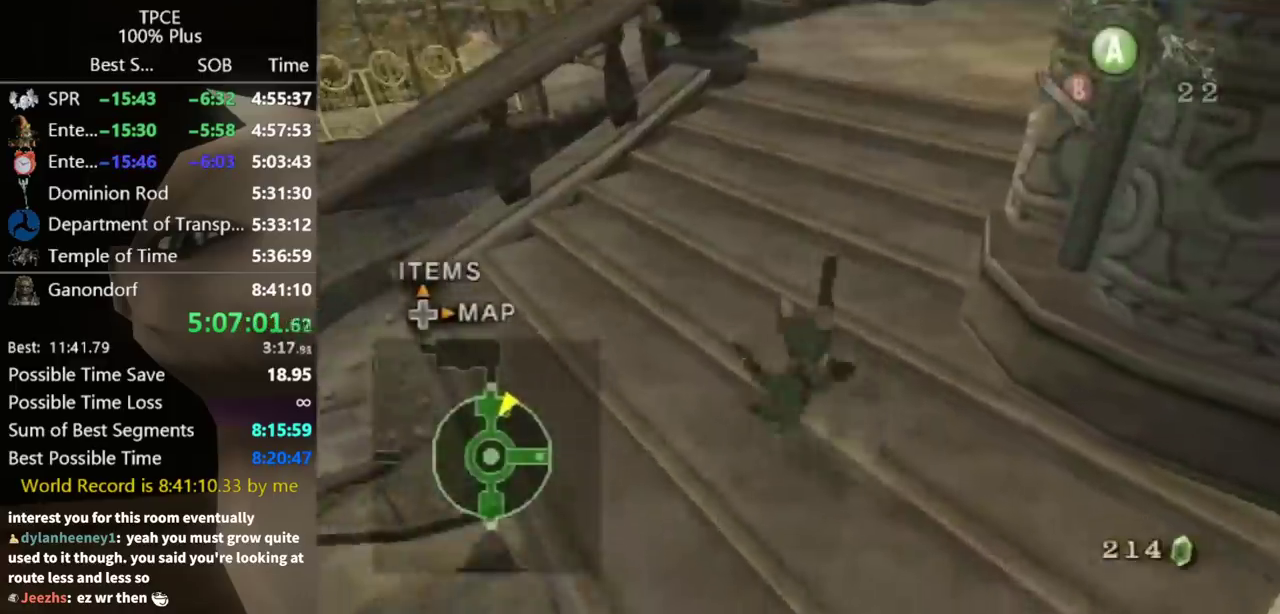
{"buttons": ["A"], "left_stick": "up", "right_stick": "center", "events": [[67, "left_stick", "up"], [467, "A", "down"]]}
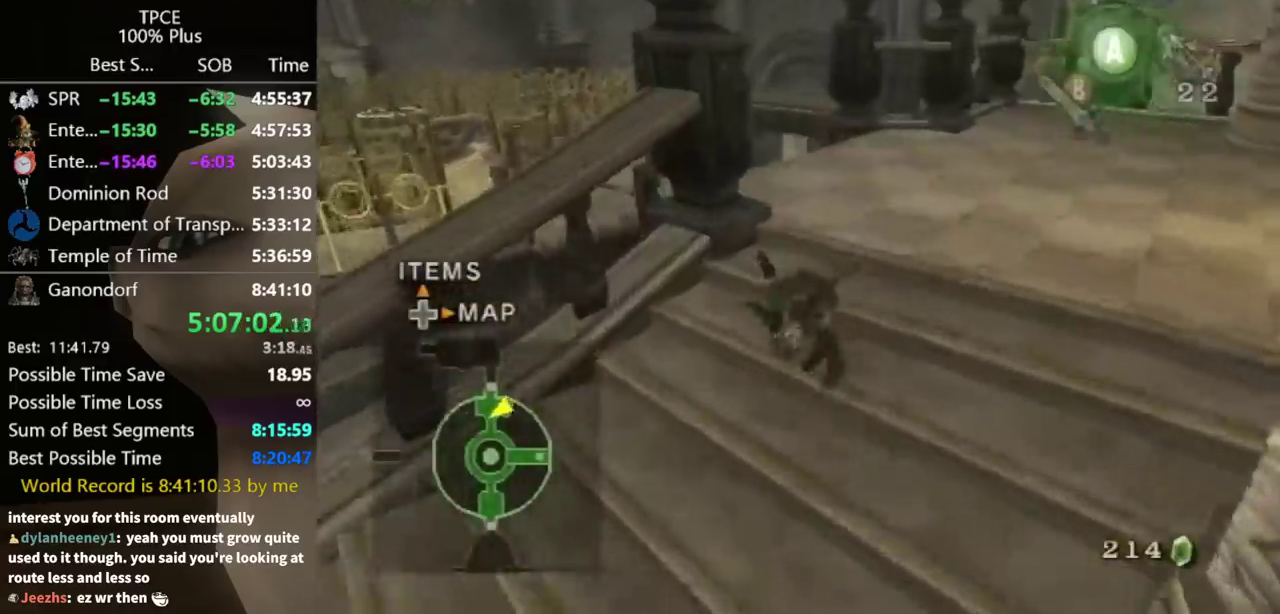
{"buttons": [], "left_stick": "up-left", "right_stick": "center", "events": [[33, "A", "up"], [467, "left_stick", "up-left"]]}
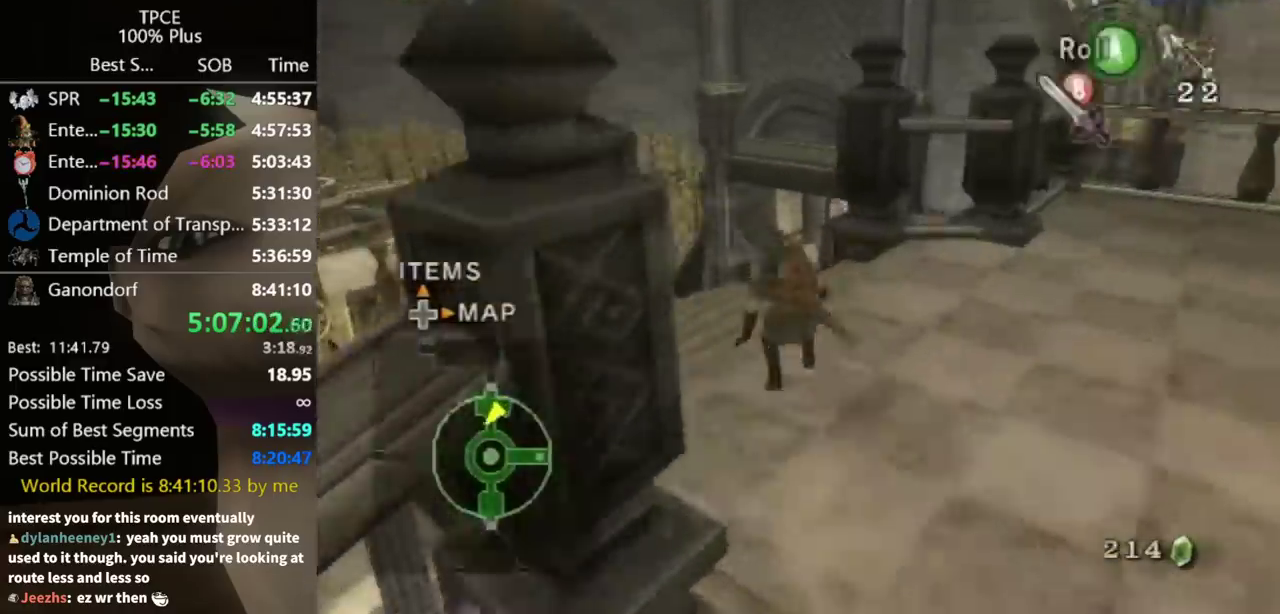
{"buttons": [], "left_stick": "up", "right_stick": "right", "events": [[33, "A", "down"], [133, "A", "up"], [267, "right_stick", "right"], [367, "left_stick", "up"]]}
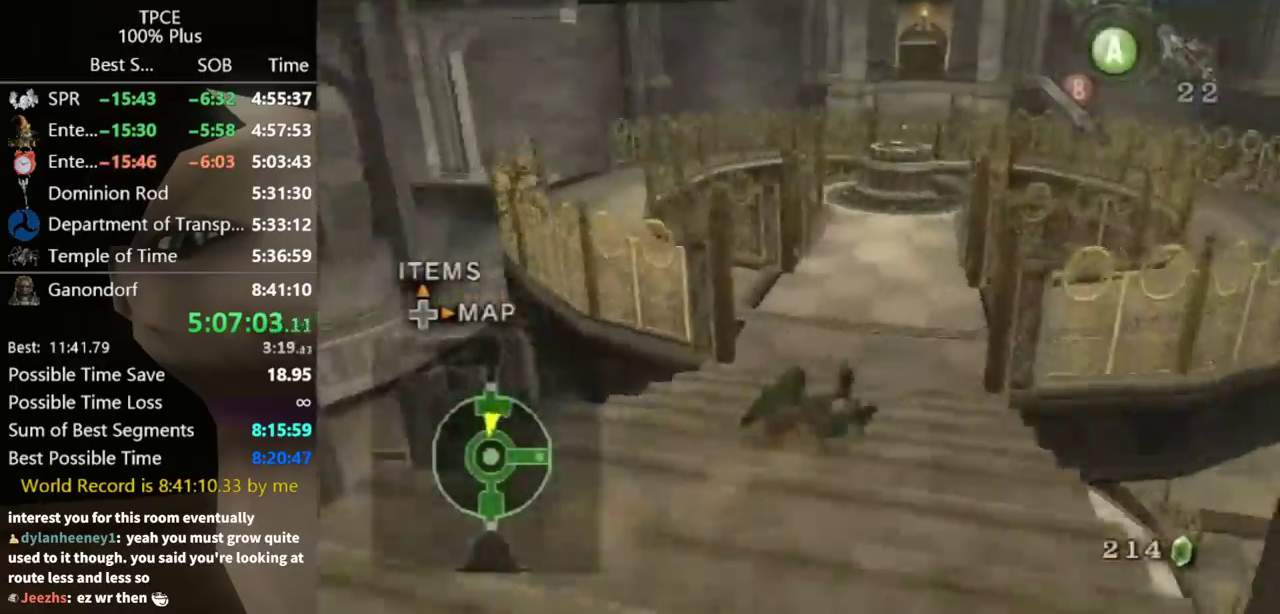
{"buttons": [], "left_stick": "up-left", "right_stick": "center", "events": [[67, "right_stick", "center"], [367, "left_stick", "up-left"]]}
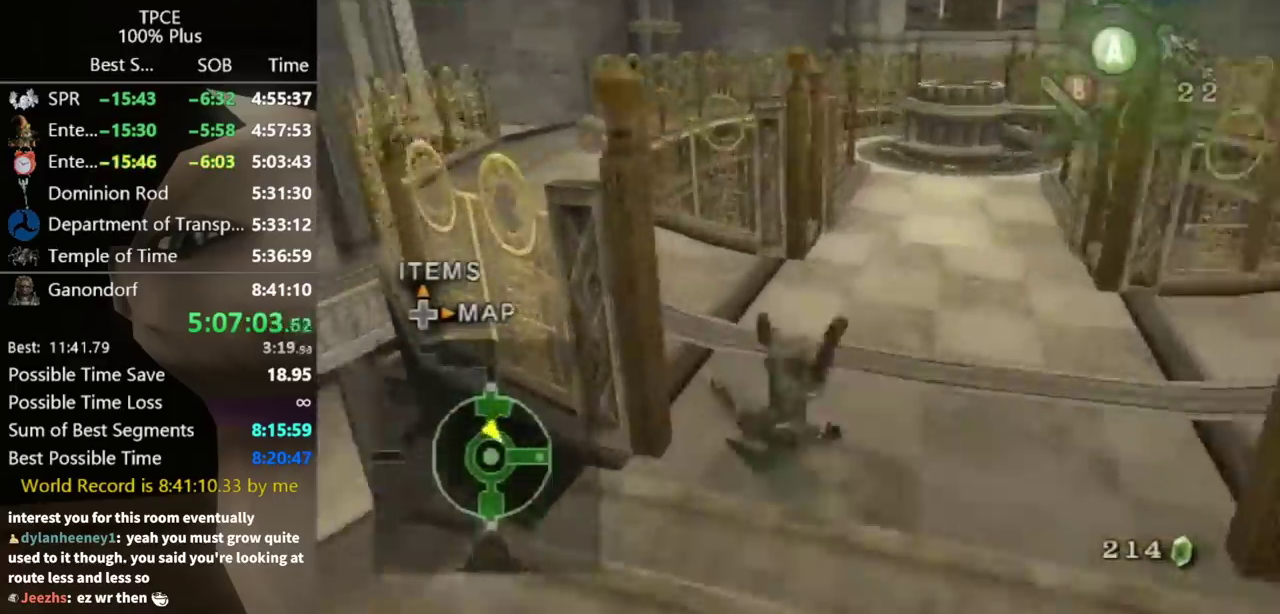
{"buttons": ["A"], "left_stick": "up", "right_stick": "center", "events": [[100, "left_stick", "left"], [267, "left_stick", "up-left"], [433, "A", "down"], [433, "left_stick", "up"]]}
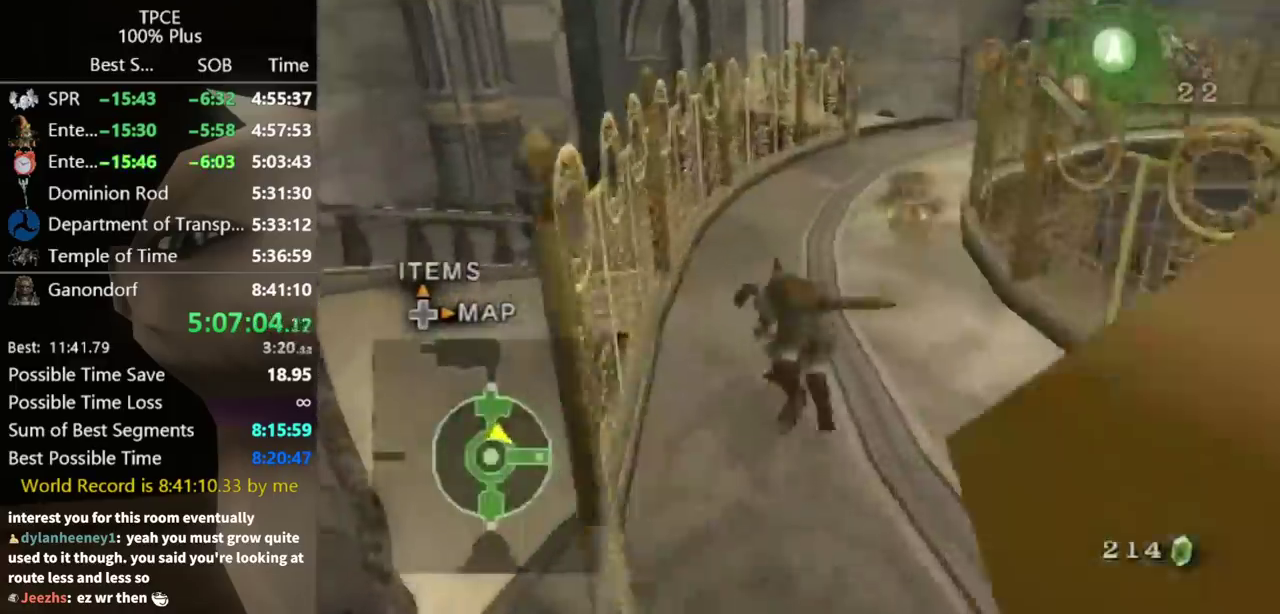
{"buttons": [], "left_stick": "up-right", "right_stick": "center", "events": [[67, "A", "up"], [367, "left_stick", "up-right"]]}
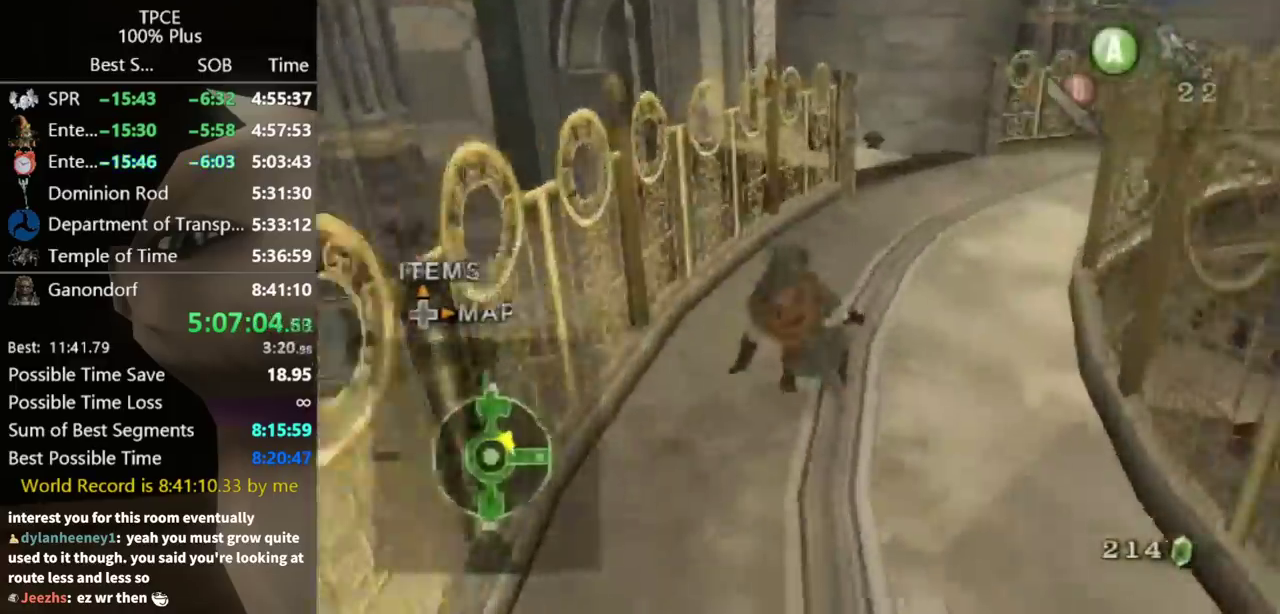
{"buttons": [], "left_stick": "up", "right_stick": "center", "events": [[167, "left_stick", "up"]]}
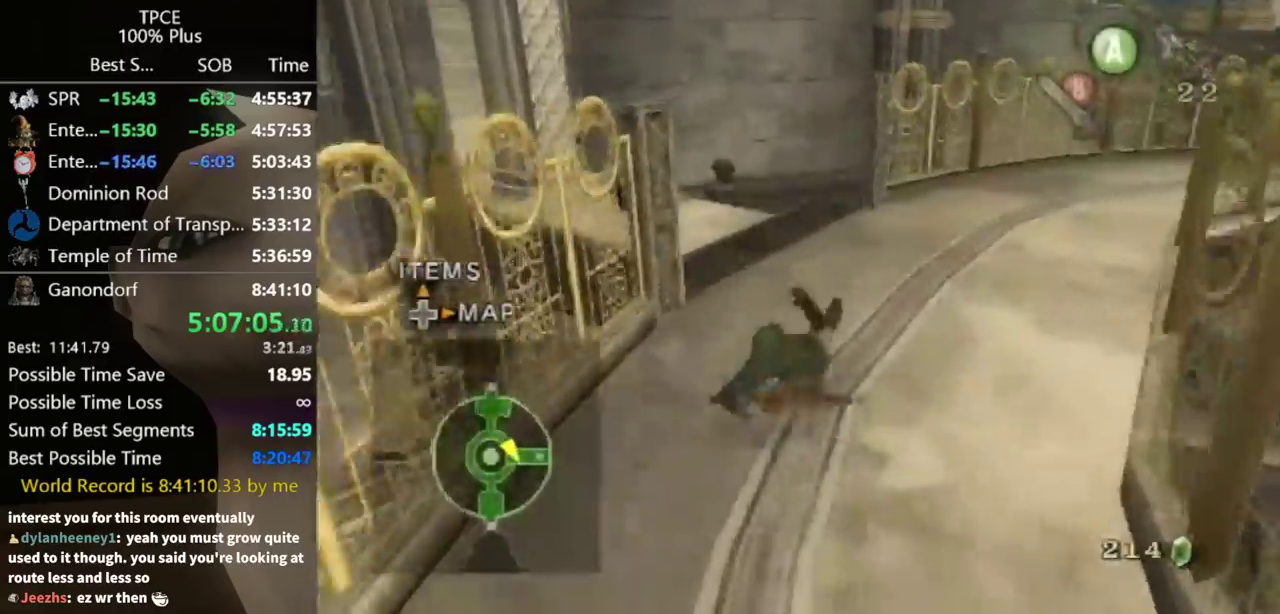
{"buttons": [], "left_stick": "up-left", "right_stick": "center", "events": [[167, "left_stick", "up-left"]]}
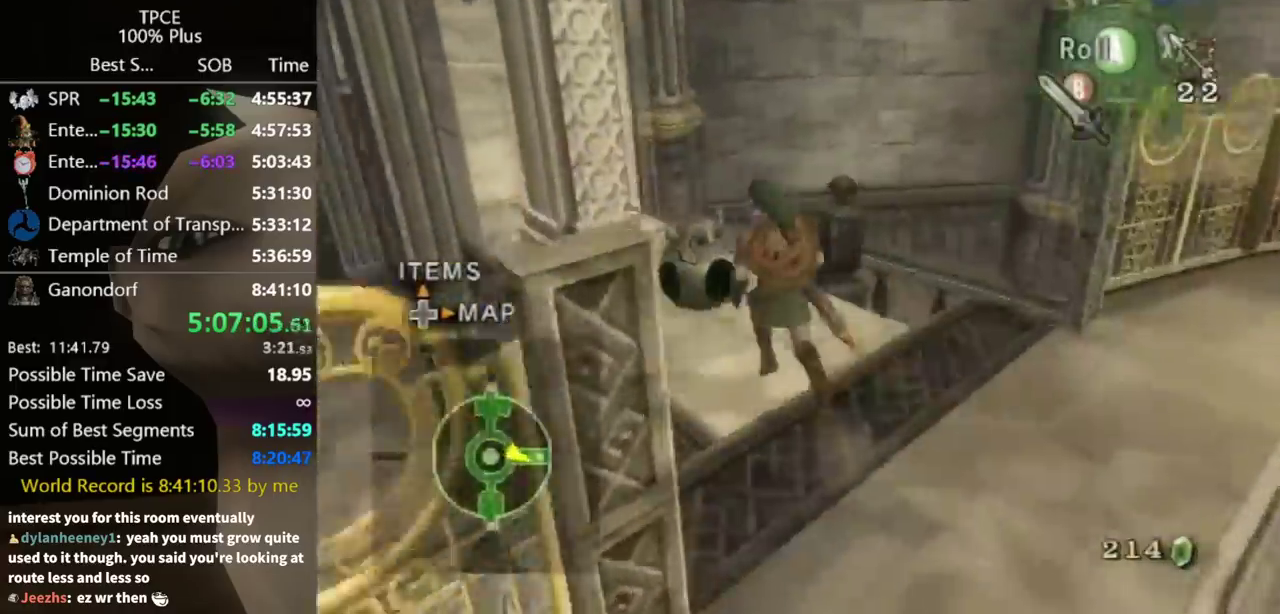
{"buttons": [], "left_stick": "center", "right_stick": "left", "events": [[233, "left_stick", "center"], [267, "A", "down"], [333, "A", "up"], [433, "right_stick", "left"]]}
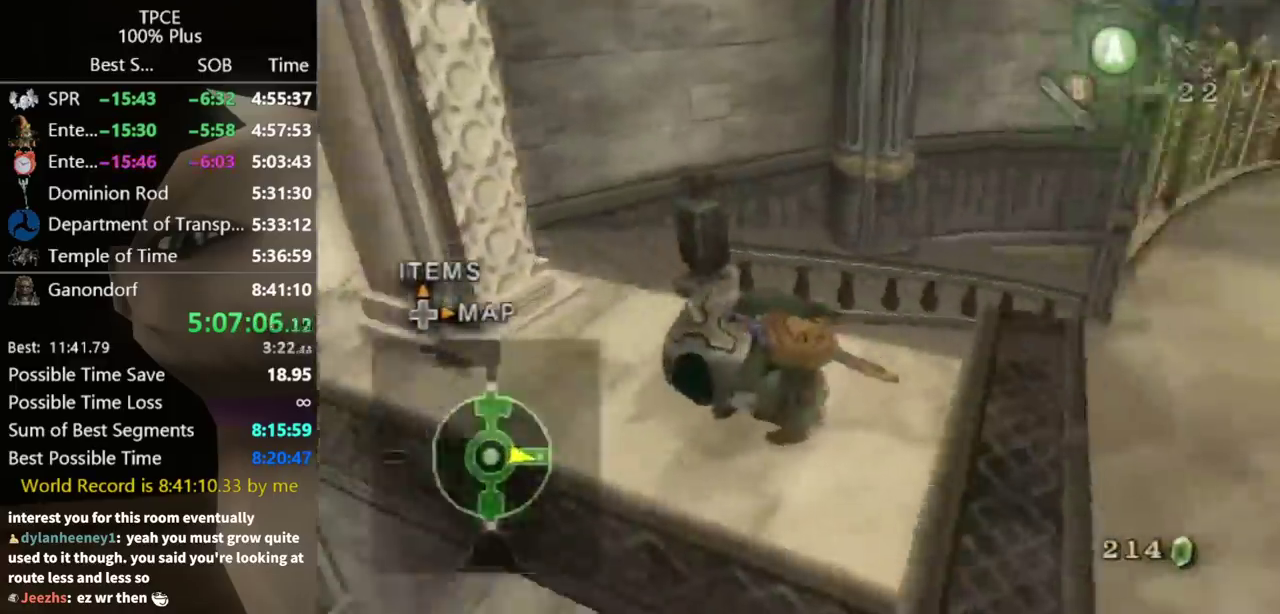
{"buttons": [], "left_stick": "center", "right_stick": "left", "events": []}
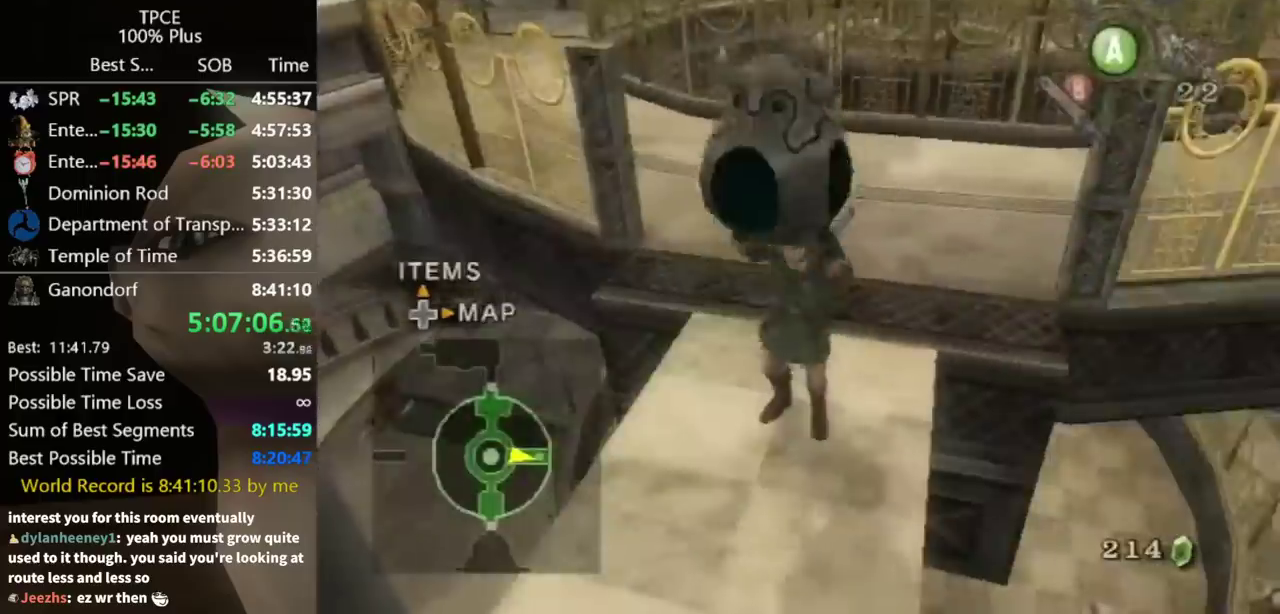
{"buttons": [], "left_stick": "up", "right_stick": "center", "events": [[33, "right_stick", "center"], [67, "left_stick", "up"]]}
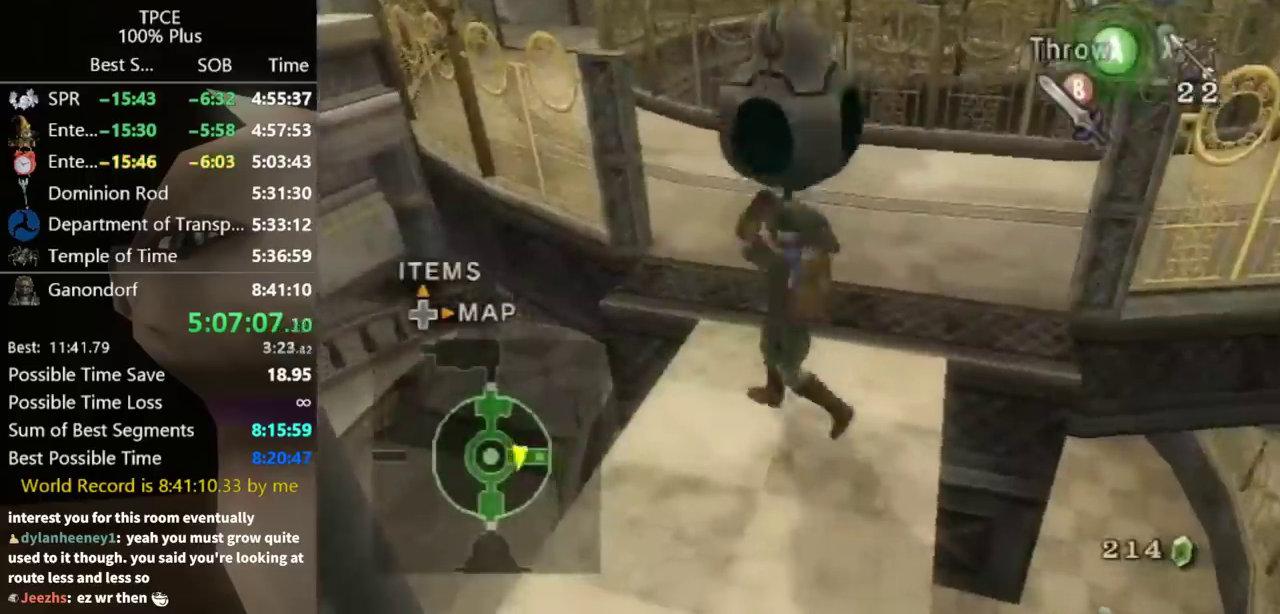
{"buttons": [], "left_stick": "up", "right_stick": "center", "events": []}
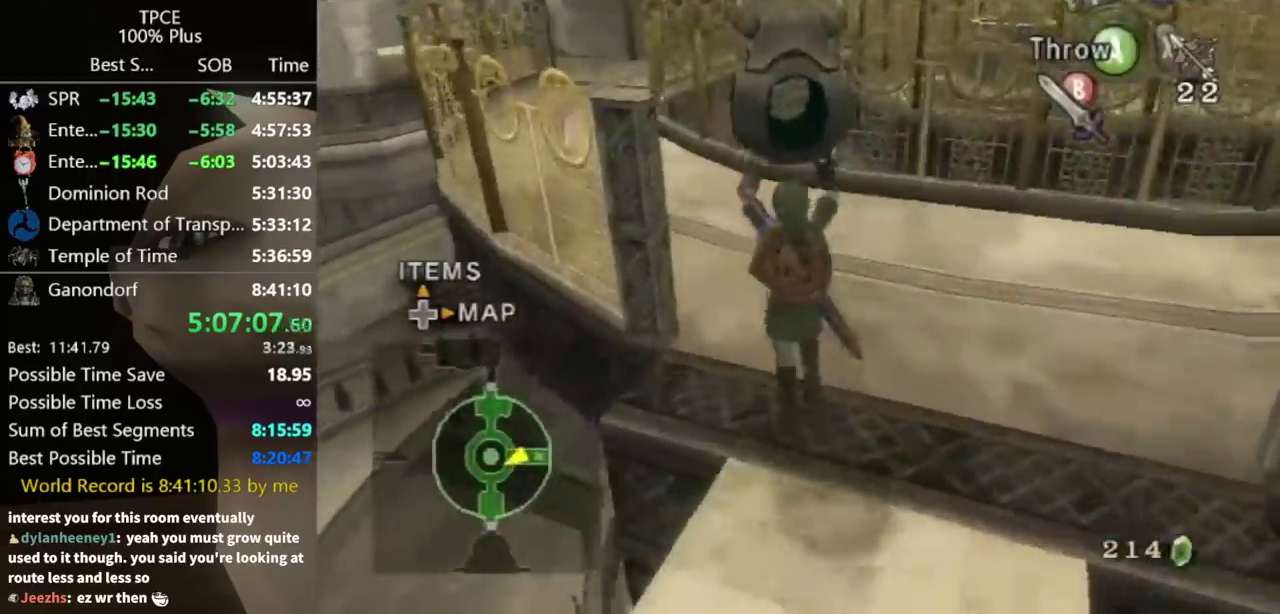
{"buttons": [], "left_stick": "up", "right_stick": "center", "events": [[67, "left_stick", "up-left"], [100, "right_stick", "down-right"], [300, "right_stick", "center"], [333, "left_stick", "up"]]}
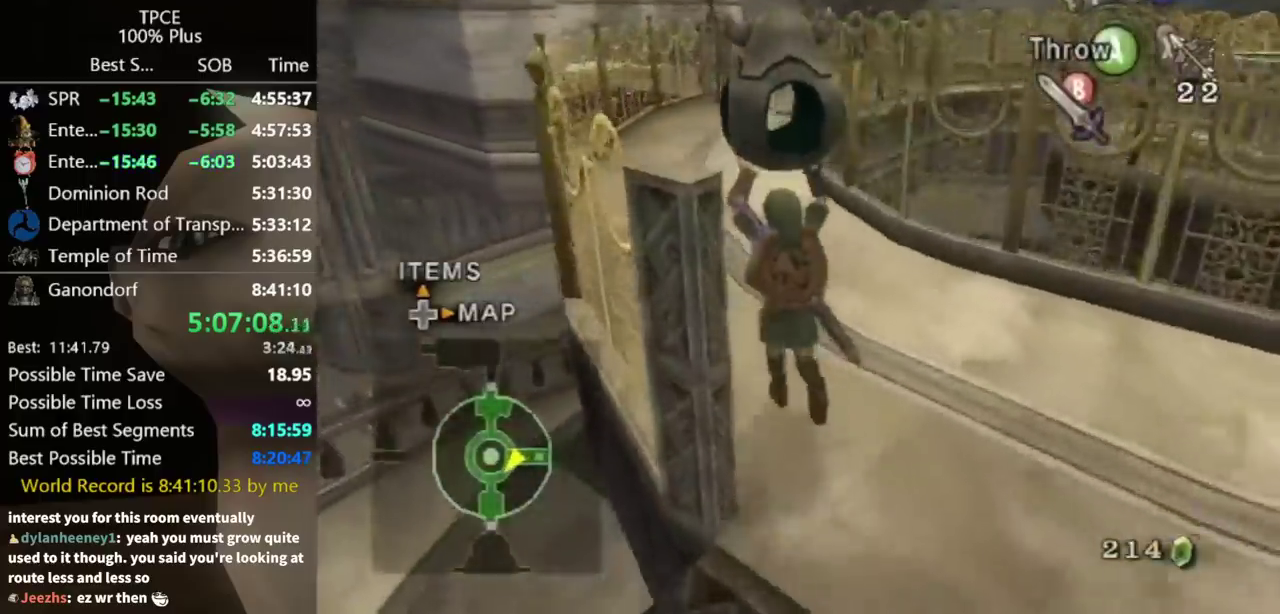
{"buttons": [], "left_stick": "up", "right_stick": "center", "events": [[67, "left_stick", "up-left"], [233, "left_stick", "up"]]}
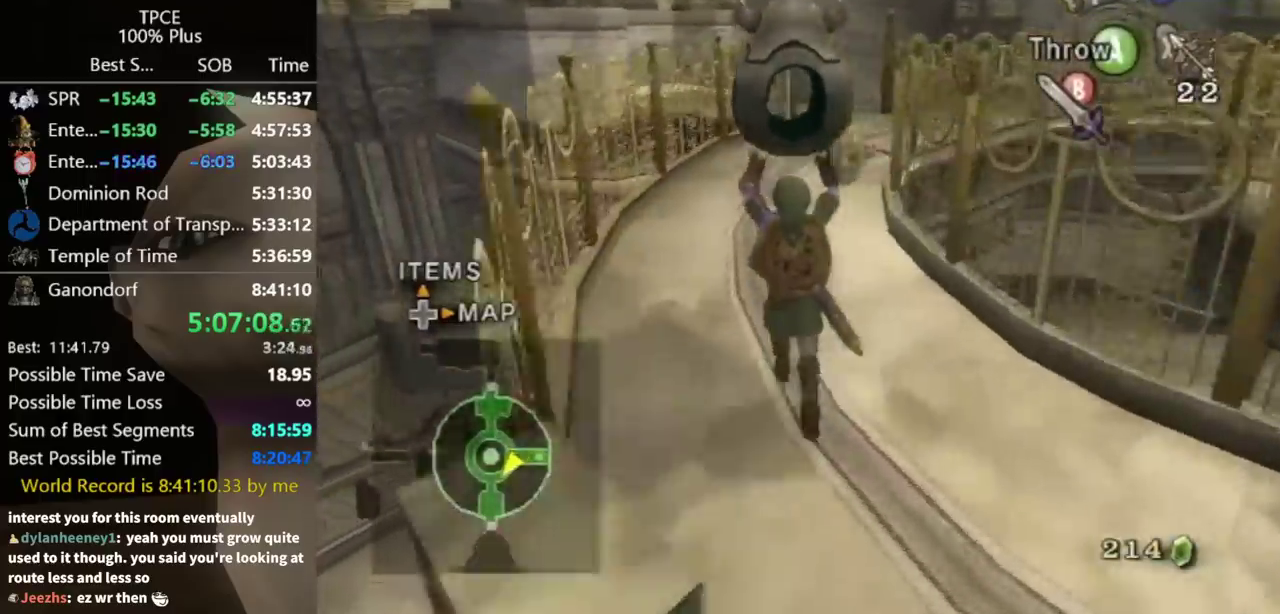
{"buttons": [], "left_stick": "up", "right_stick": "center", "events": [[167, "left_stick", "up-left"], [400, "left_stick", "up"]]}
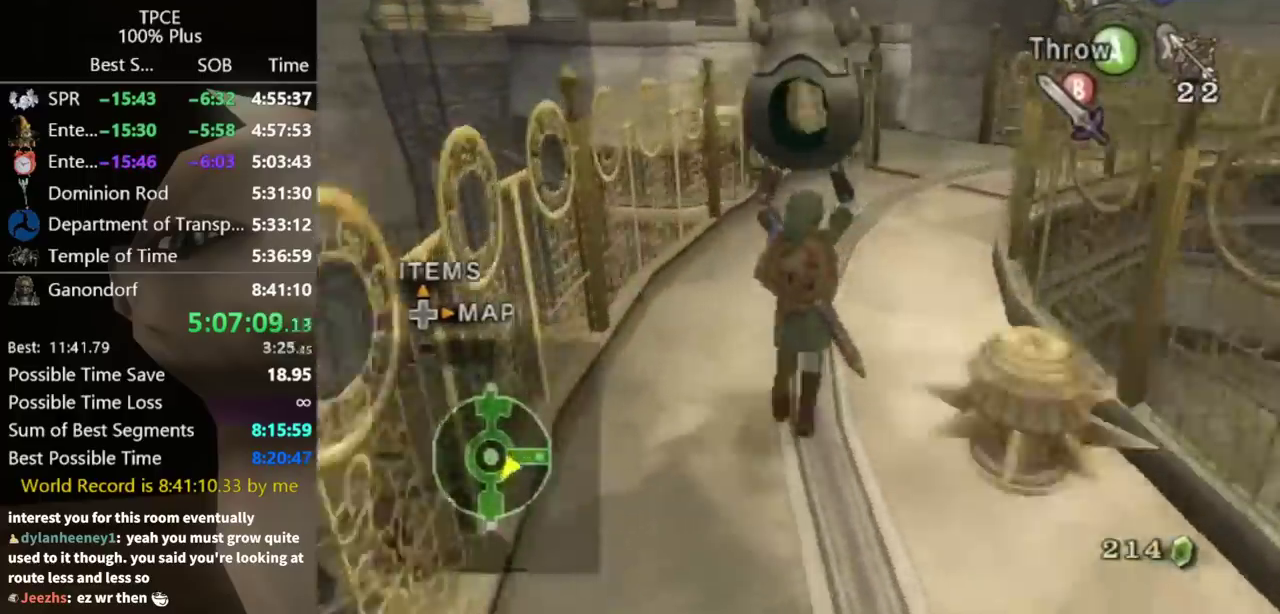
{"buttons": [], "left_stick": "up", "right_stick": "center", "events": [[33, "left_stick", "up-right"], [433, "left_stick", "up"]]}
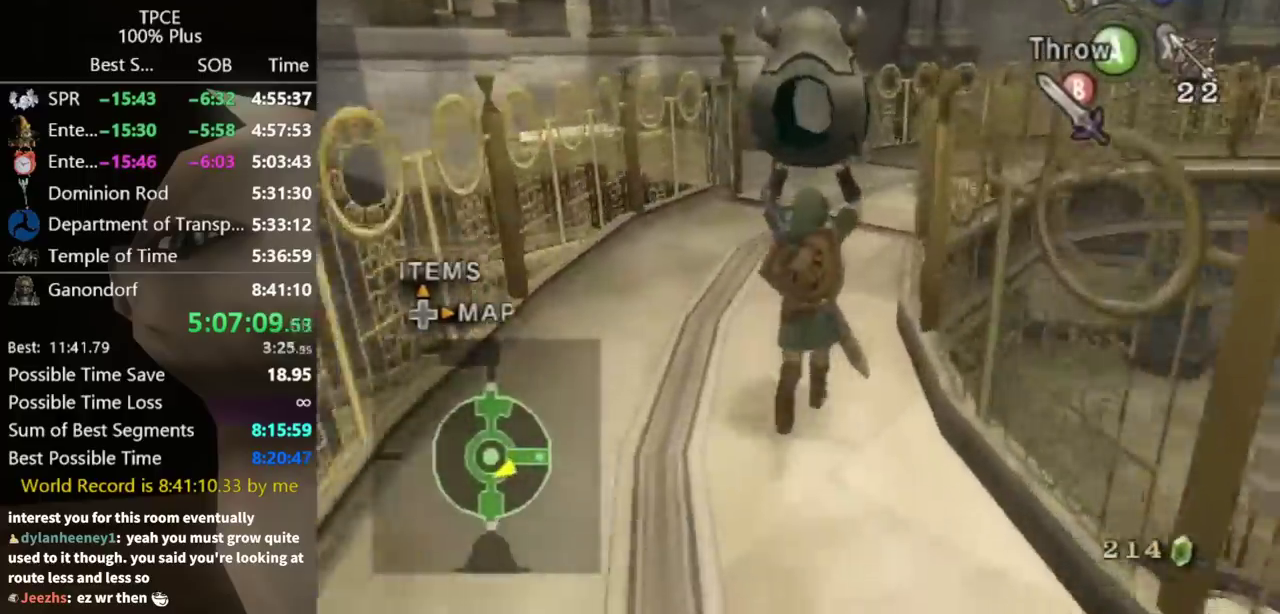
{"buttons": [], "left_stick": "up", "right_stick": "center", "events": []}
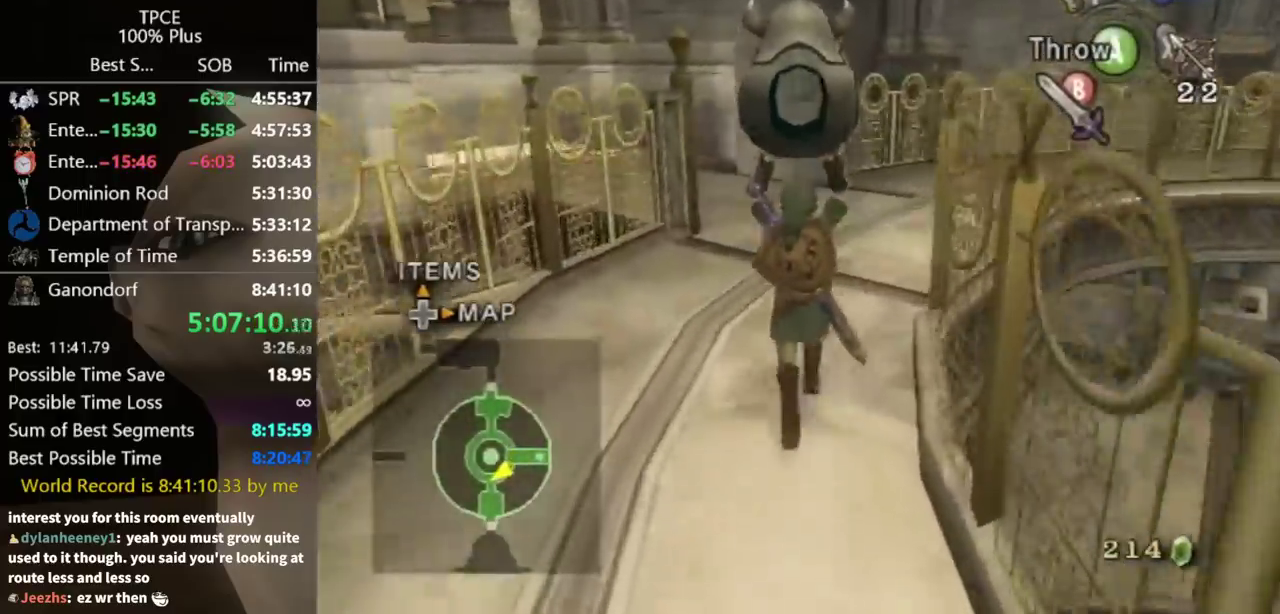
{"buttons": [], "left_stick": "center", "right_stick": "center", "events": [[233, "left_stick", "up-right"], [367, "left_stick", "center"]]}